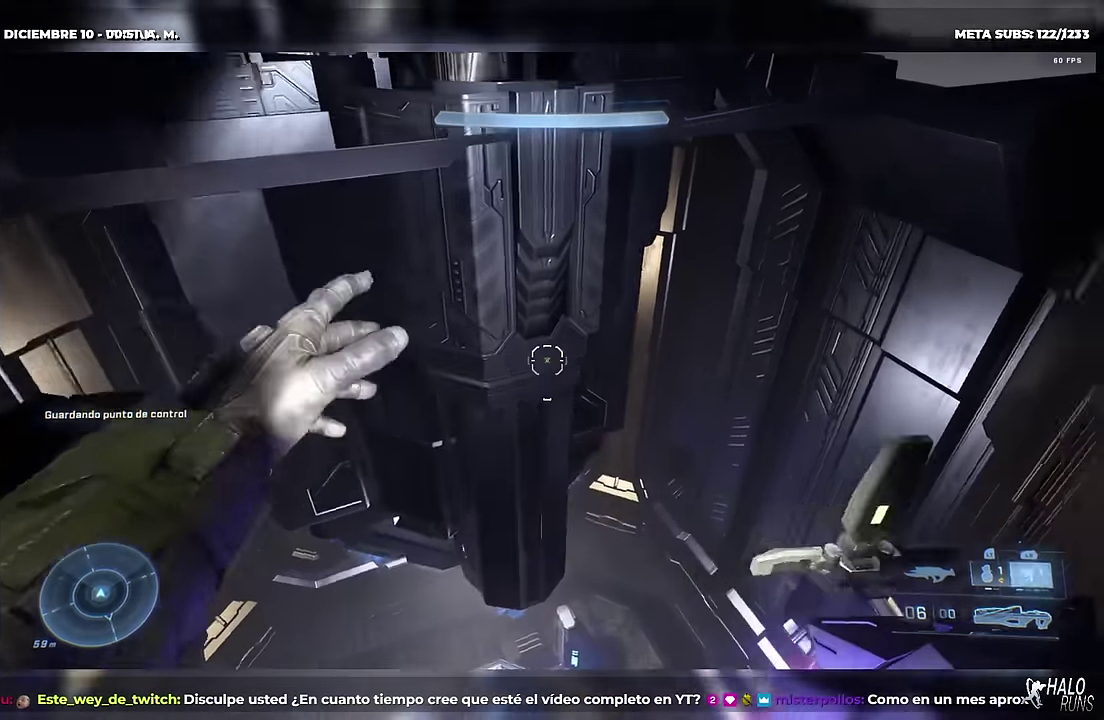
Gameplay with a controller (Xbox layout); each line is a JSON object with the inputs held at the frame after it. "events" lists button and stick changes between this image and that frame as [ms after this image, input, new state], when the widget could be followed in between. Not read: A DPAD_DOWN DPAD_LEFT DPAD_RIGHT L3 R3 Y keyboard_mouse left_stick right_stick.
{"buttons": [], "events": [[17, "B", "down"], [284, "B", "up"]]}
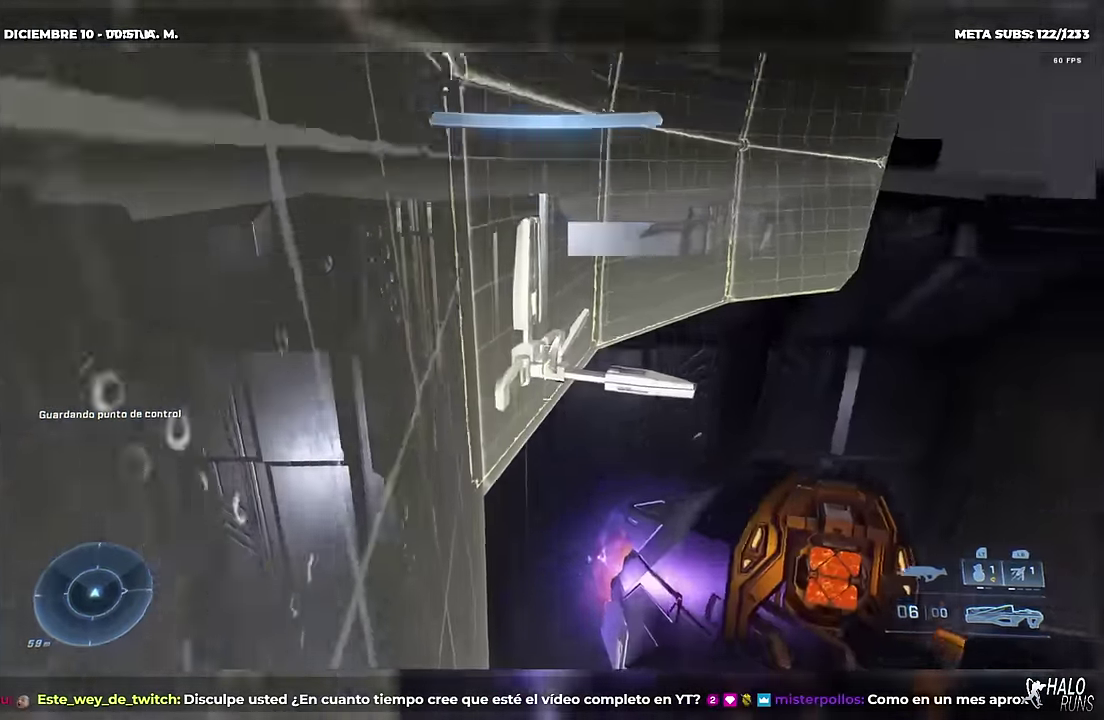
{"buttons": ["L2"], "events": [[267, "B", "down"], [317, "L2", "down"], [400, "B", "up"]]}
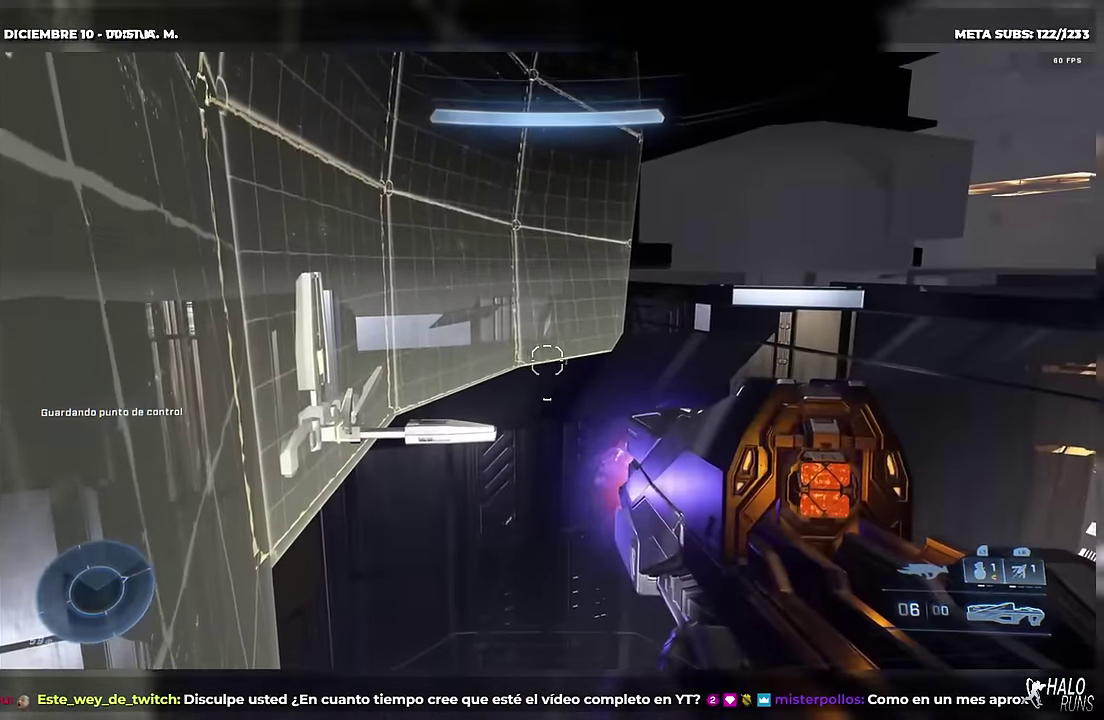
{"buttons": ["B"], "events": [[267, "L2", "up"], [284, "L1", "down"], [334, "B", "down"], [418, "L1", "up"]]}
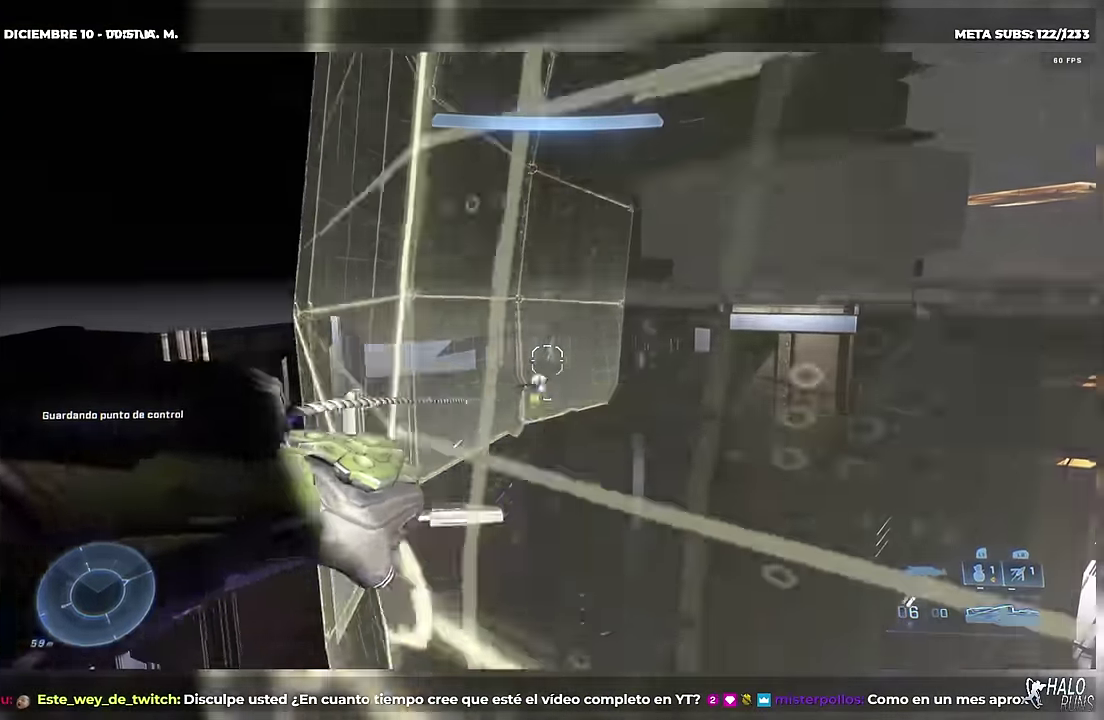
{"buttons": ["B", "L2", "DPAD_UP"], "events": [[417, "L2", "down"], [500, "DPAD_UP", "down"]]}
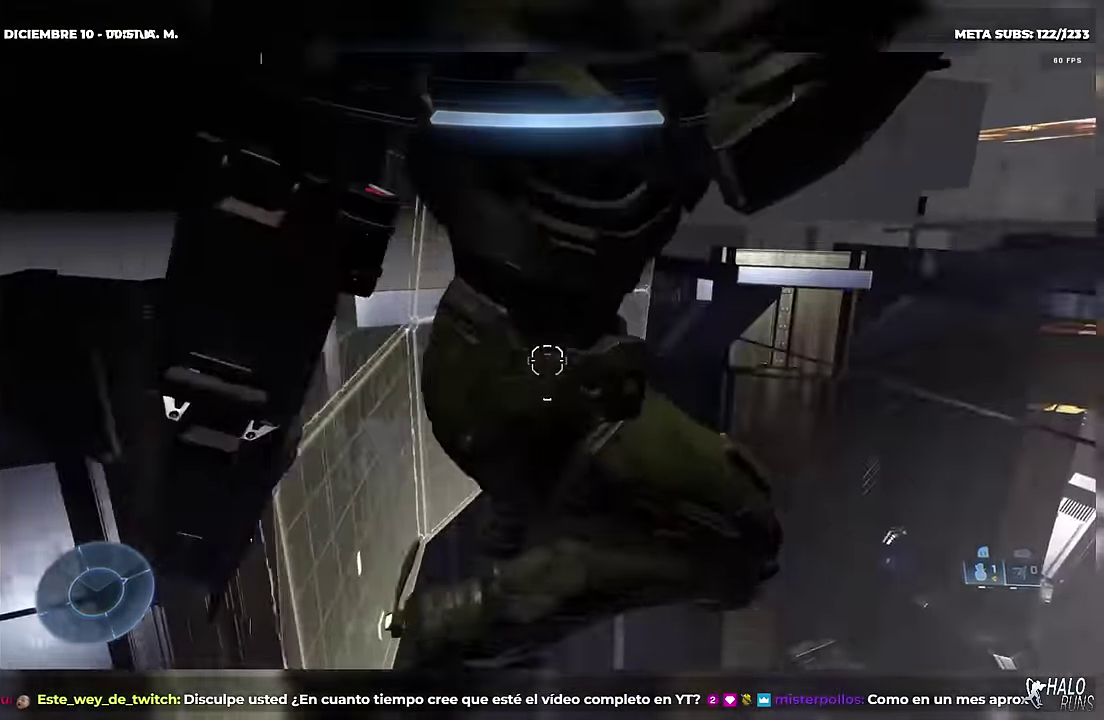
{"buttons": ["X"], "events": [[51, "DPAD_UP", "up"], [84, "L2", "up"], [301, "B", "up"], [384, "X", "down"]]}
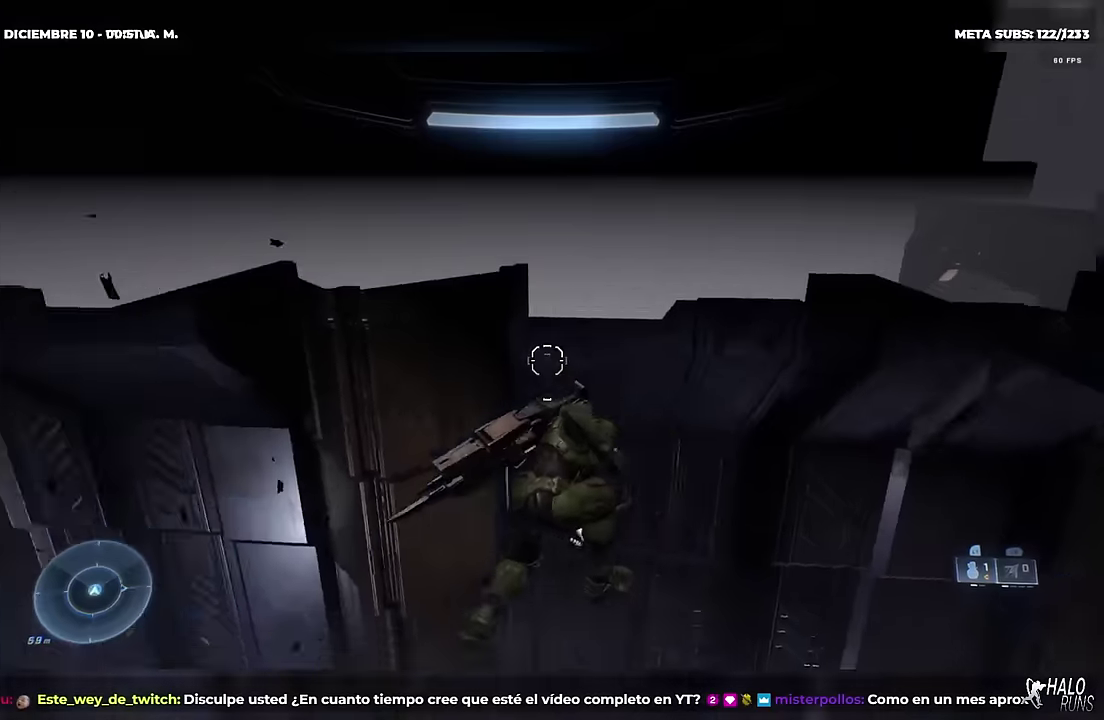
{"buttons": ["X"], "events": [[150, "X", "up"], [284, "X", "down"]]}
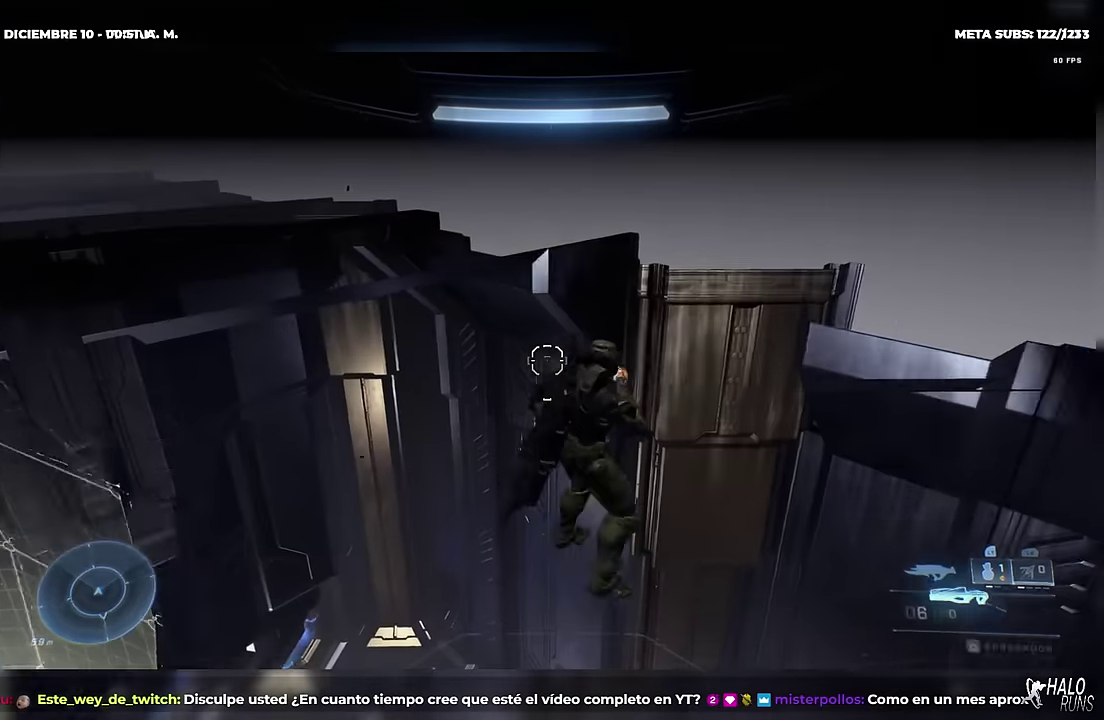
{"buttons": [], "events": [[200, "X", "up"]]}